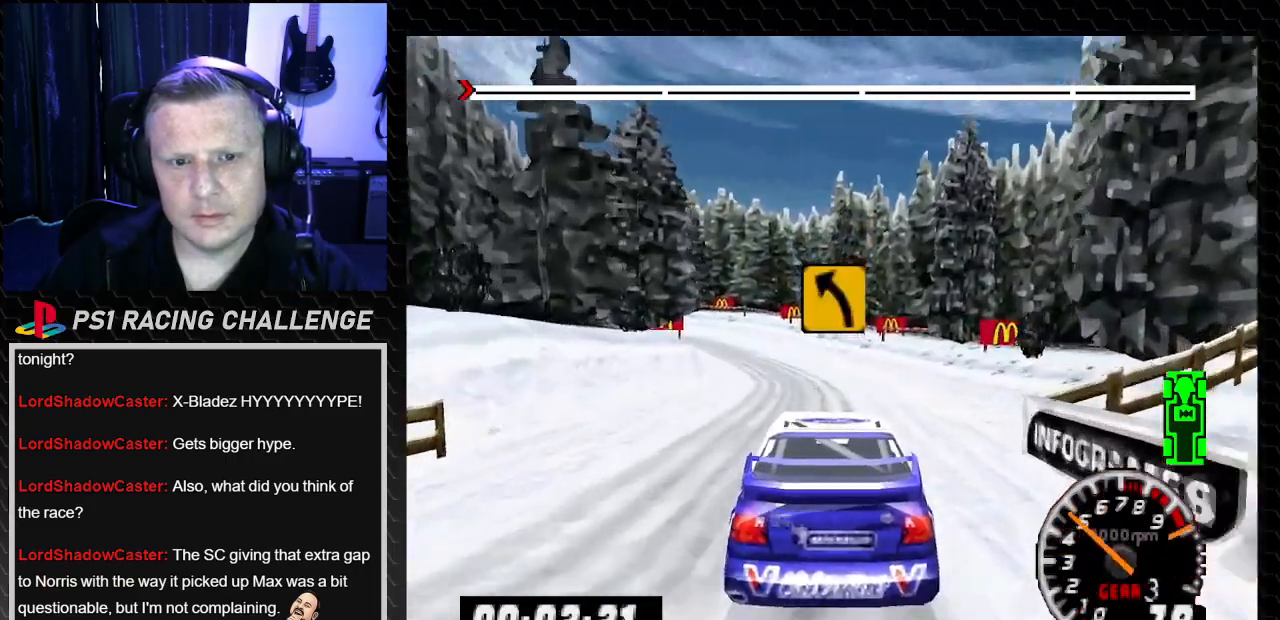
Gameplay with a controller (PlayStation layout); each line is a JSON object with the inputs held at the frame after it. "events" lists button and stick changes between this image and that frame as [ms after this image, input, new state], when the widget could be followed in between. Not read: L3 R3.
{"buttons": ["TRIANGLE", "DPAD_LEFT"], "left_stick": "left", "right_stick": "up", "events": [[333, "DPAD_LEFT", "down"], [333, "left_stick", "left"]]}
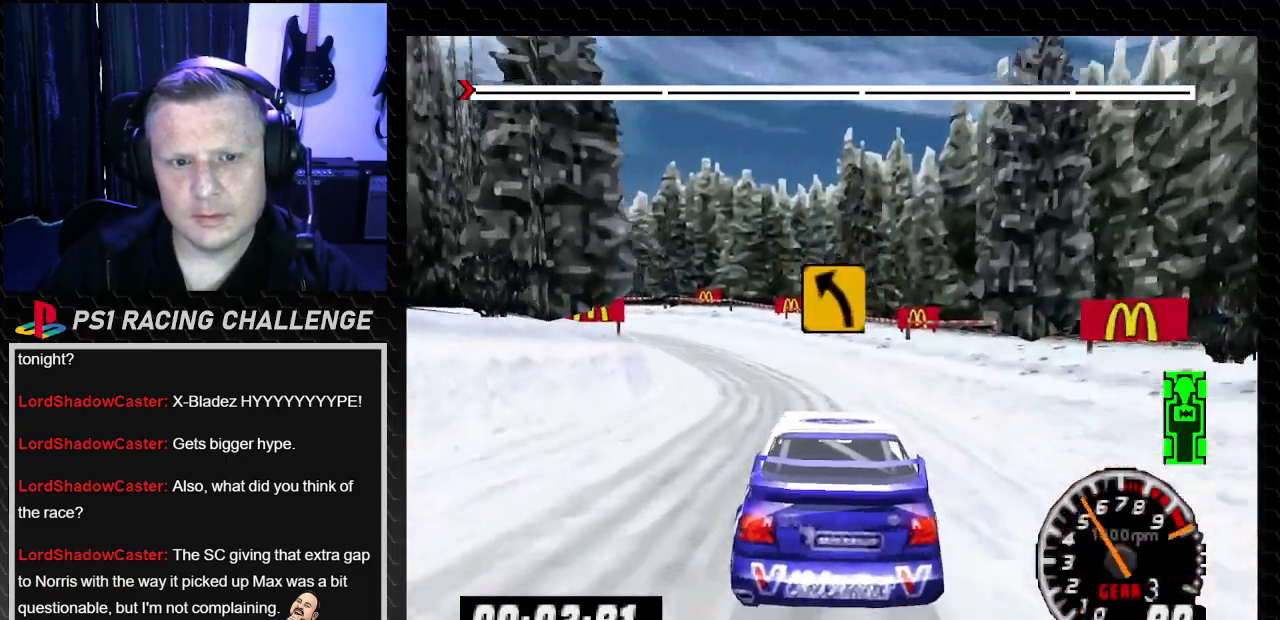
{"buttons": [], "left_stick": "center", "right_stick": "center", "events": [[34, "left_stick", "center"], [67, "DPAD_LEFT", "up"], [234, "DPAD_LEFT", "down"], [234, "left_stick", "left"], [367, "TRIANGLE", "up"], [401, "right_stick", "center"], [467, "DPAD_LEFT", "up"], [467, "left_stick", "center"]]}
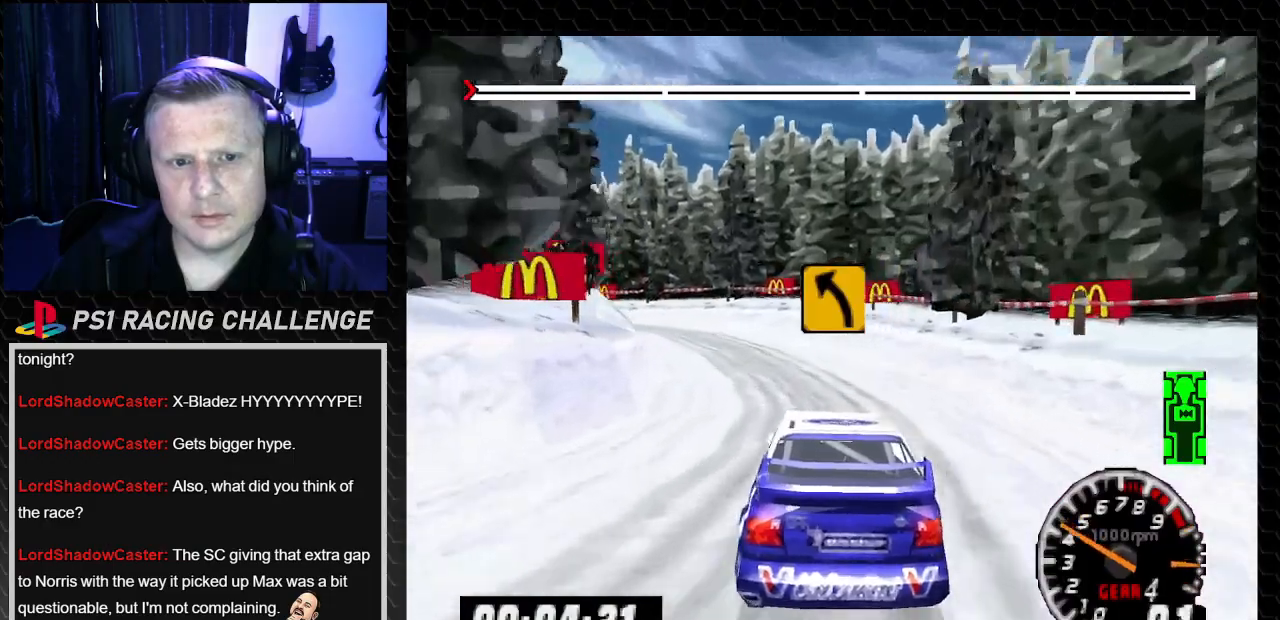
{"buttons": ["TRIANGLE", "DPAD_LEFT"], "left_stick": "left", "right_stick": "up", "events": [[66, "DPAD_LEFT", "down"], [66, "left_stick", "left"], [333, "DPAD_LEFT", "up"], [333, "left_stick", "center"], [400, "TRIANGLE", "down"], [400, "right_stick", "up"], [467, "DPAD_LEFT", "down"], [467, "left_stick", "left"]]}
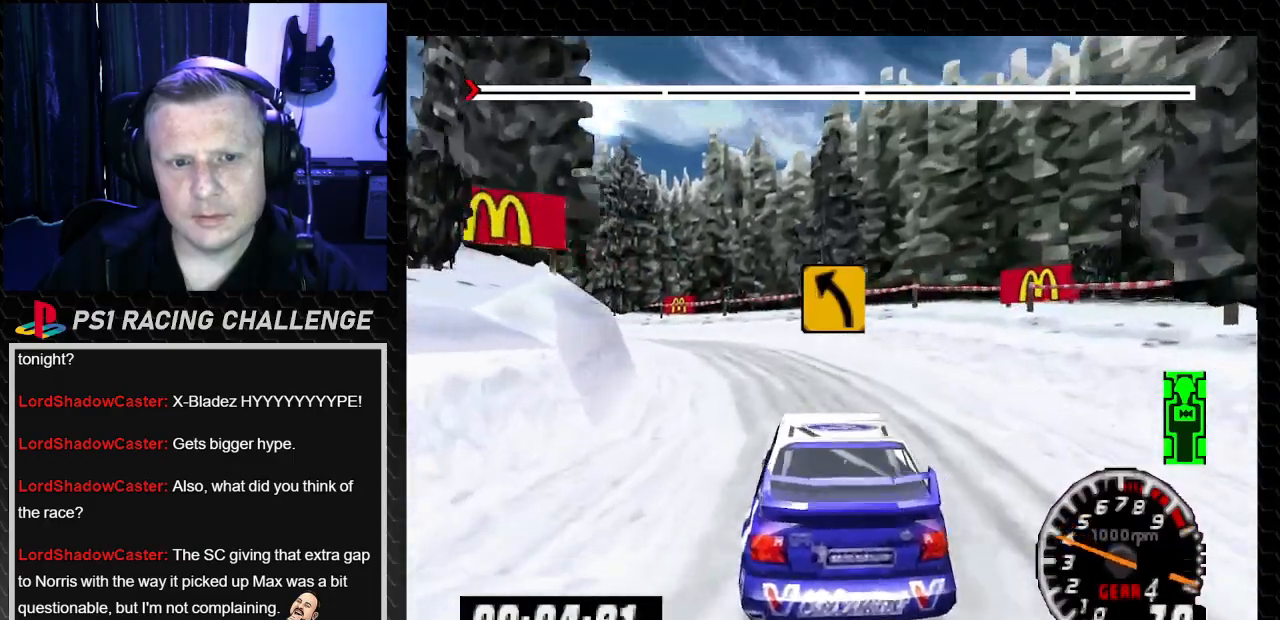
{"buttons": ["TRIANGLE", "DPAD_LEFT"], "left_stick": "left", "right_stick": "up", "events": [[100, "TRIANGLE", "up"], [100, "right_stick", "center"], [200, "TRIANGLE", "down"], [200, "right_stick", "up"], [334, "TRIANGLE", "up"], [334, "right_stick", "center"], [434, "right_stick", "up"], [467, "TRIANGLE", "down"]]}
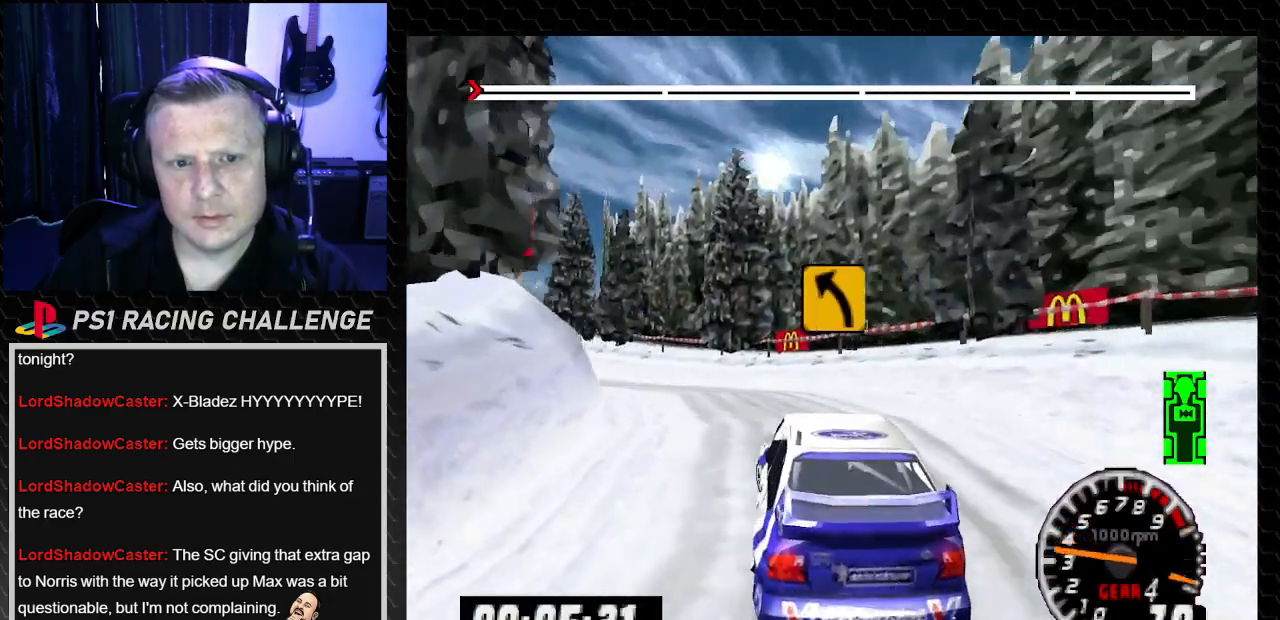
{"buttons": ["TRIANGLE"], "left_stick": "center", "right_stick": "up", "events": [[233, "left_stick", "center"], [267, "DPAD_LEFT", "up"], [267, "TRIANGLE", "up"], [267, "right_stick", "center"], [333, "TRIANGLE", "down"], [333, "right_stick", "up"]]}
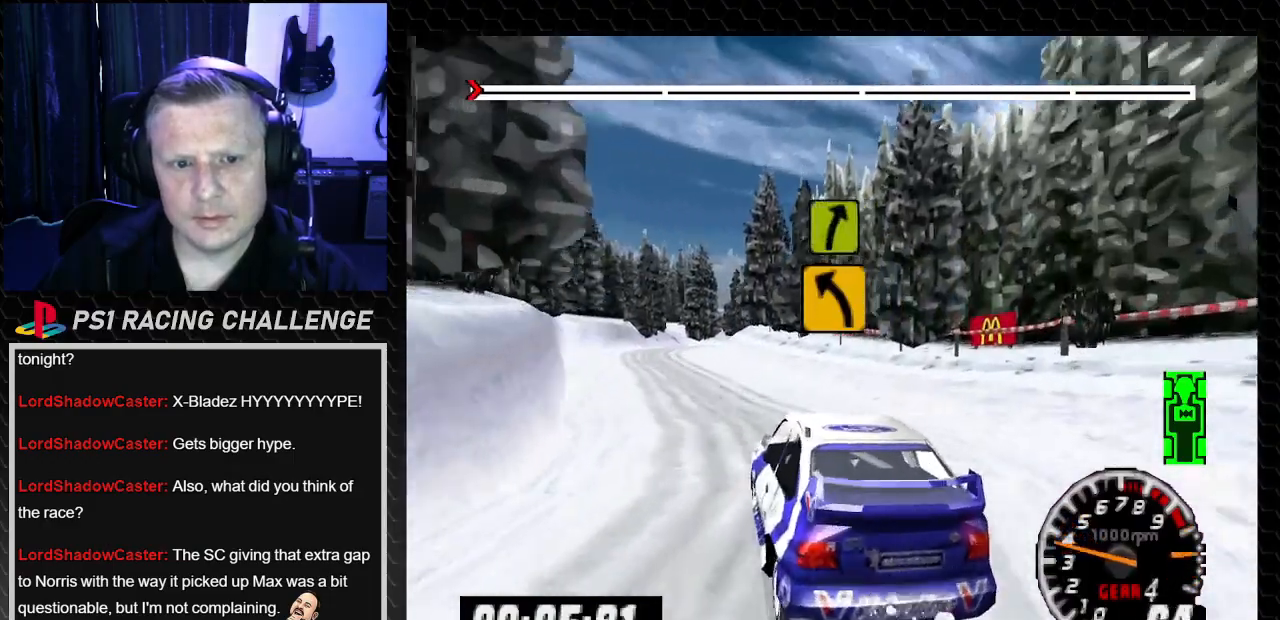
{"buttons": ["TRIANGLE", "DPAD_RIGHT"], "left_stick": "right", "right_stick": "up", "events": [[34, "DPAD_LEFT", "down"], [67, "left_stick", "left"], [234, "DPAD_LEFT", "up"], [267, "DPAD_RIGHT", "down"], [267, "left_stick", "right"]]}
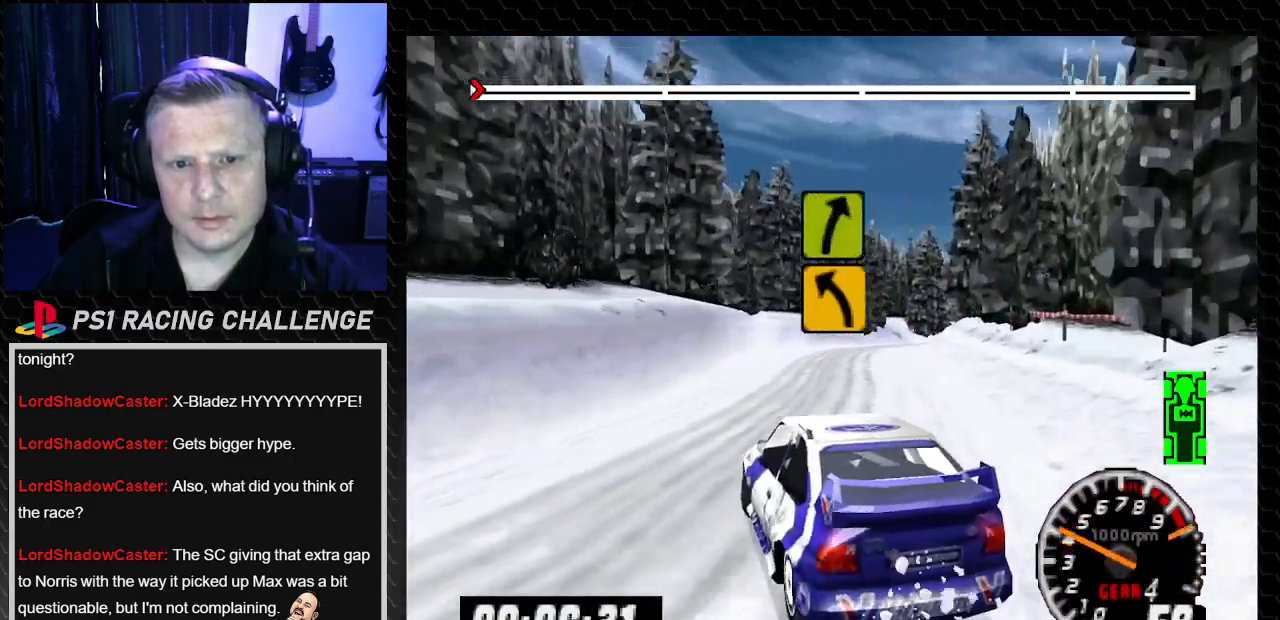
{"buttons": ["TRIANGLE"], "left_stick": "center", "right_stick": "up", "events": [[167, "left_stick", "center"], [200, "DPAD_RIGHT", "up"]]}
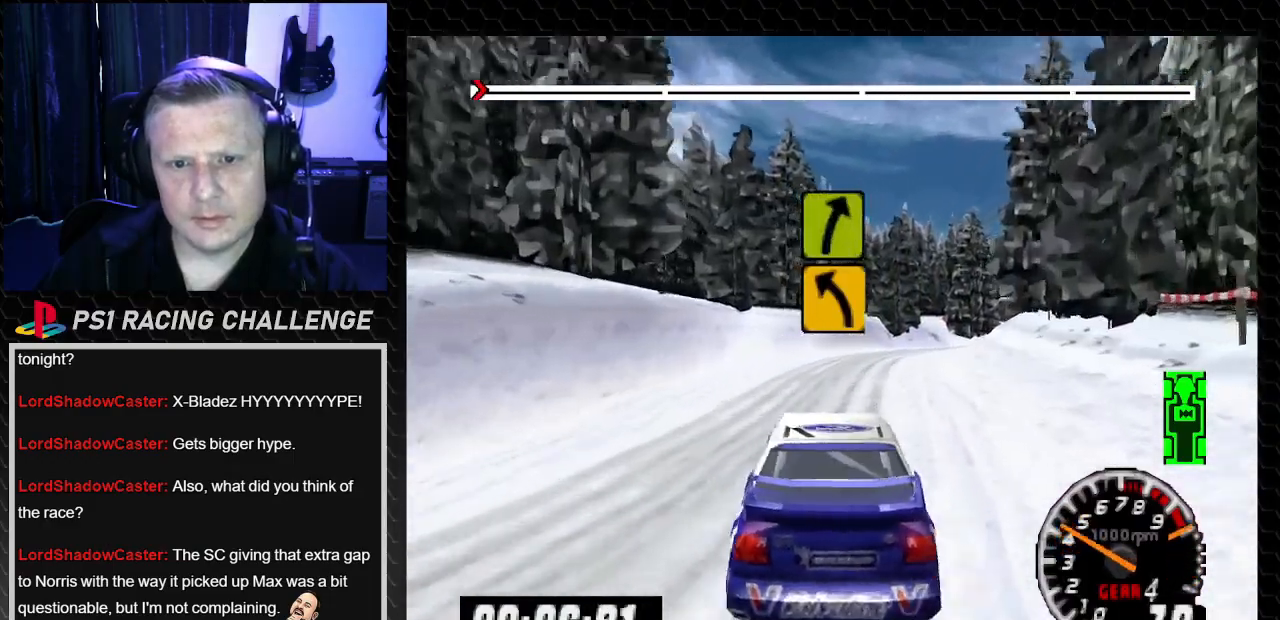
{"buttons": ["TRIANGLE", "DPAD_RIGHT"], "left_stick": "right", "right_stick": "up", "events": [[401, "DPAD_RIGHT", "down"], [434, "left_stick", "right"]]}
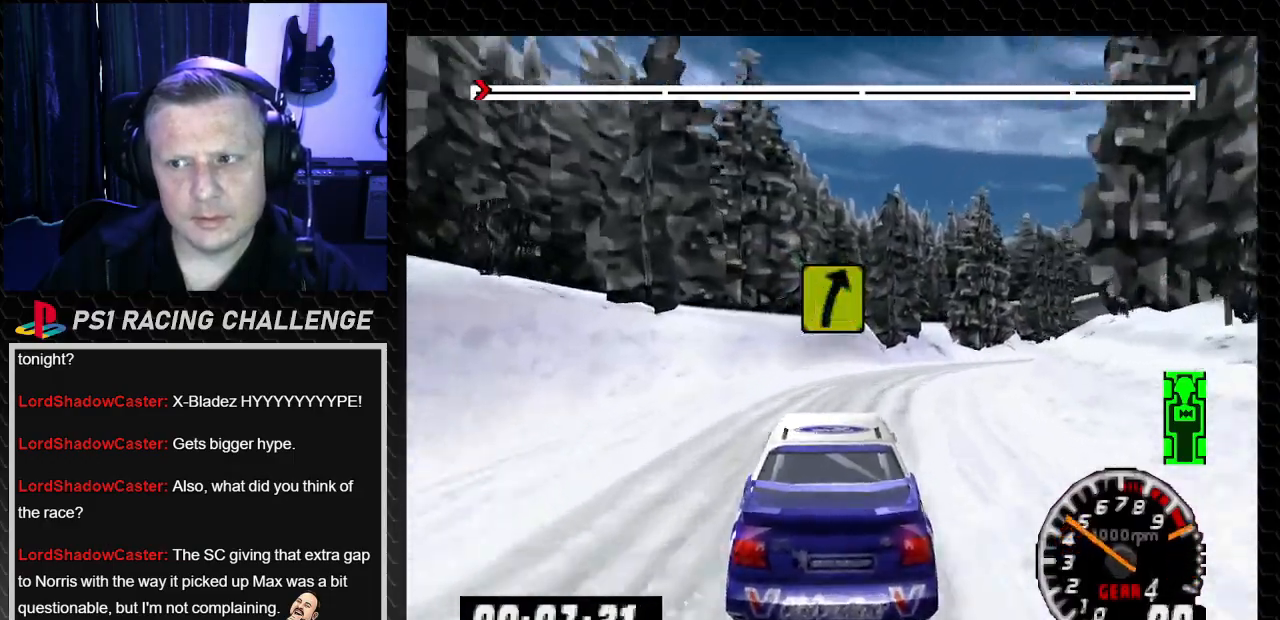
{"buttons": ["DPAD_RIGHT"], "left_stick": "right", "right_stick": "center", "events": [[100, "DPAD_RIGHT", "up"], [100, "left_stick", "center"], [200, "DPAD_RIGHT", "down"], [233, "left_stick", "right"], [400, "TRIANGLE", "up"], [400, "right_stick", "center"]]}
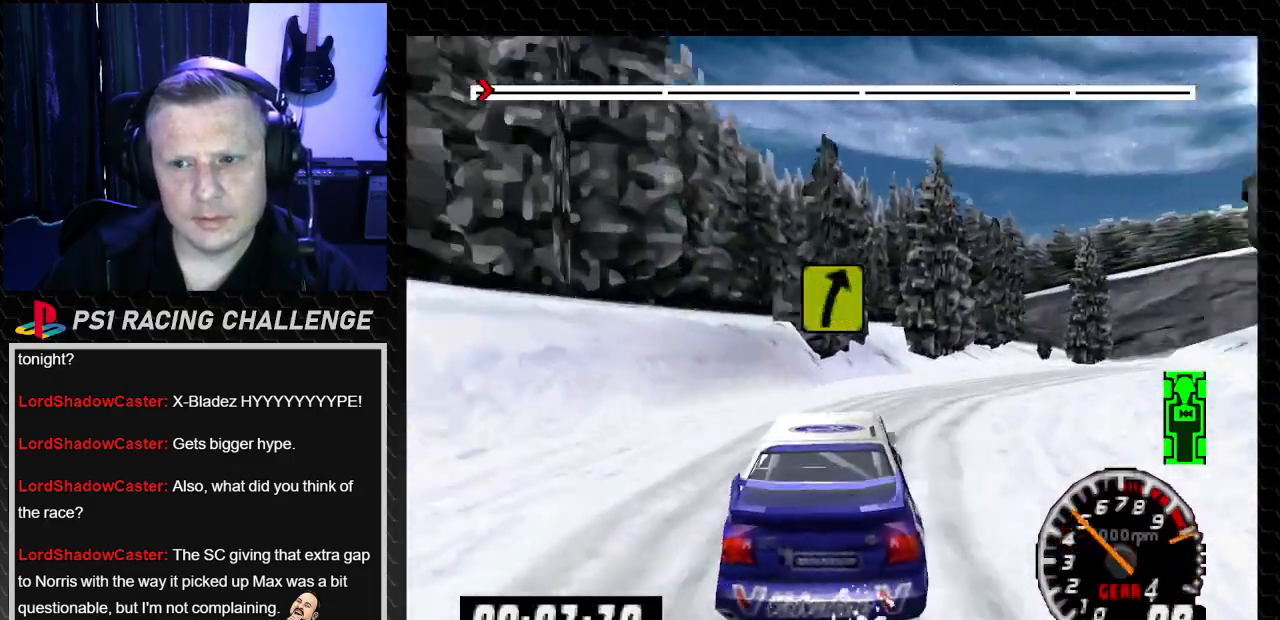
{"buttons": [], "left_stick": "center", "right_stick": "center", "events": [[467, "DPAD_RIGHT", "up"], [467, "left_stick", "center"]]}
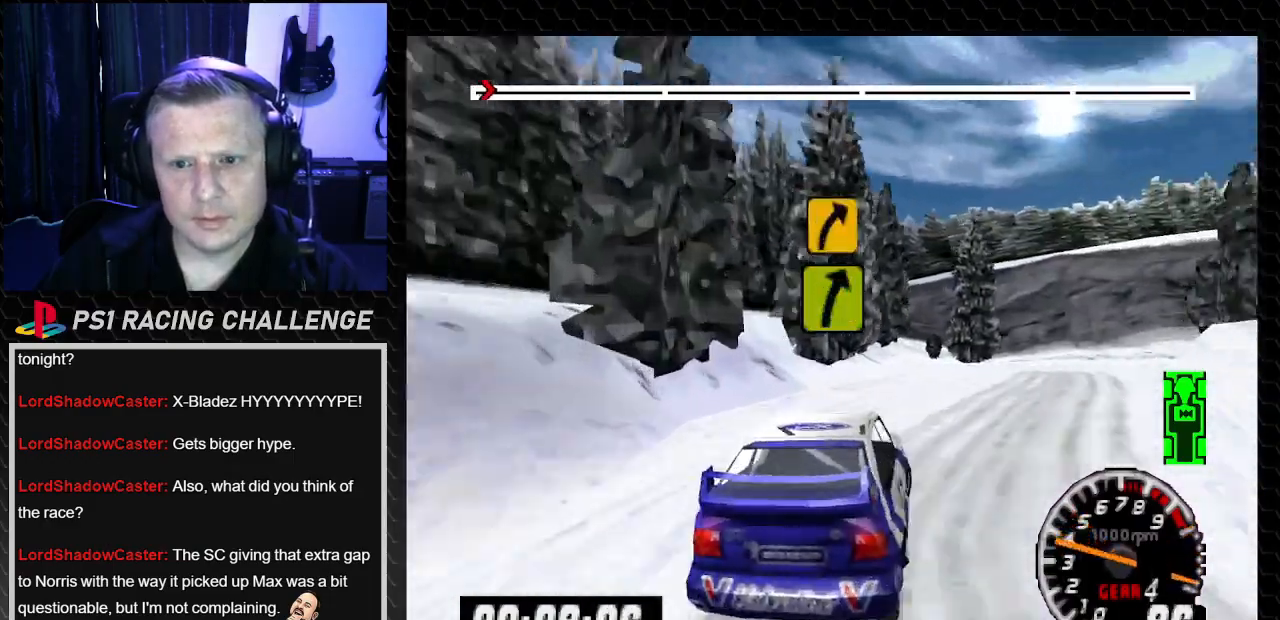
{"buttons": ["TRIANGLE", "DPAD_LEFT"], "left_stick": "left", "right_stick": "up", "events": [[134, "TRIANGLE", "down"], [134, "right_stick", "up"], [234, "TRIANGLE", "up"], [234, "right_stick", "center"], [367, "TRIANGLE", "down"], [367, "right_stick", "up"], [434, "DPAD_LEFT", "down"], [434, "left_stick", "left"]]}
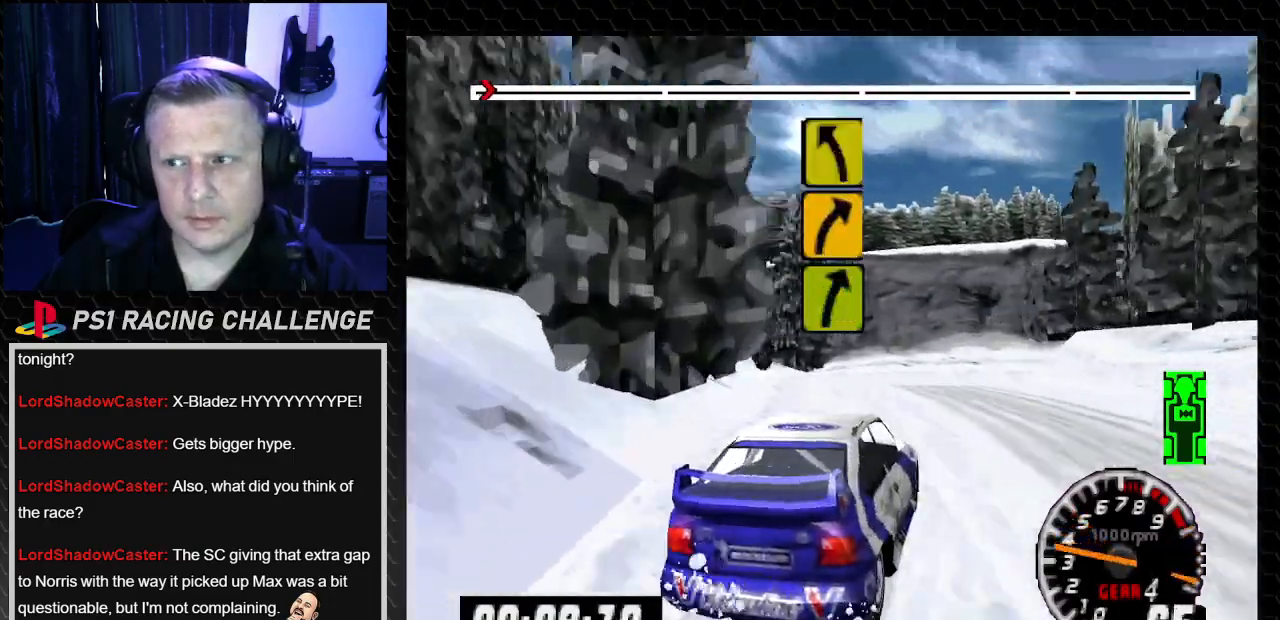
{"buttons": ["TRIANGLE", "DPAD_RIGHT"], "left_stick": "right", "right_stick": "up", "events": [[67, "TRIANGLE", "up"], [100, "DPAD_LEFT", "up"], [100, "left_stick", "center"], [133, "TRIANGLE", "down"], [267, "TRIANGLE", "up"], [267, "right_stick", "center"], [367, "TRIANGLE", "down"], [367, "right_stick", "up"], [467, "DPAD_RIGHT", "down"], [467, "left_stick", "right"]]}
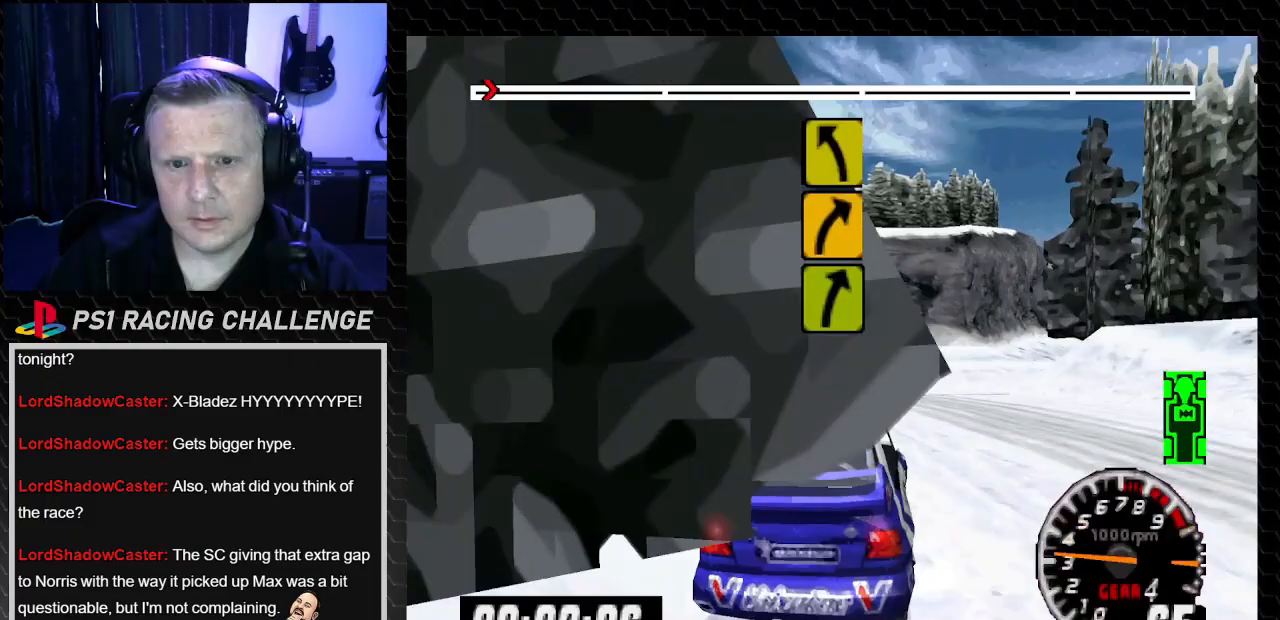
{"buttons": ["DPAD_RIGHT"], "left_stick": "right", "right_stick": "center", "events": [[267, "DPAD_RIGHT", "up"], [267, "left_stick", "center"], [334, "DPAD_RIGHT", "down"], [334, "left_stick", "right"], [401, "TRIANGLE", "up"], [401, "right_stick", "center"]]}
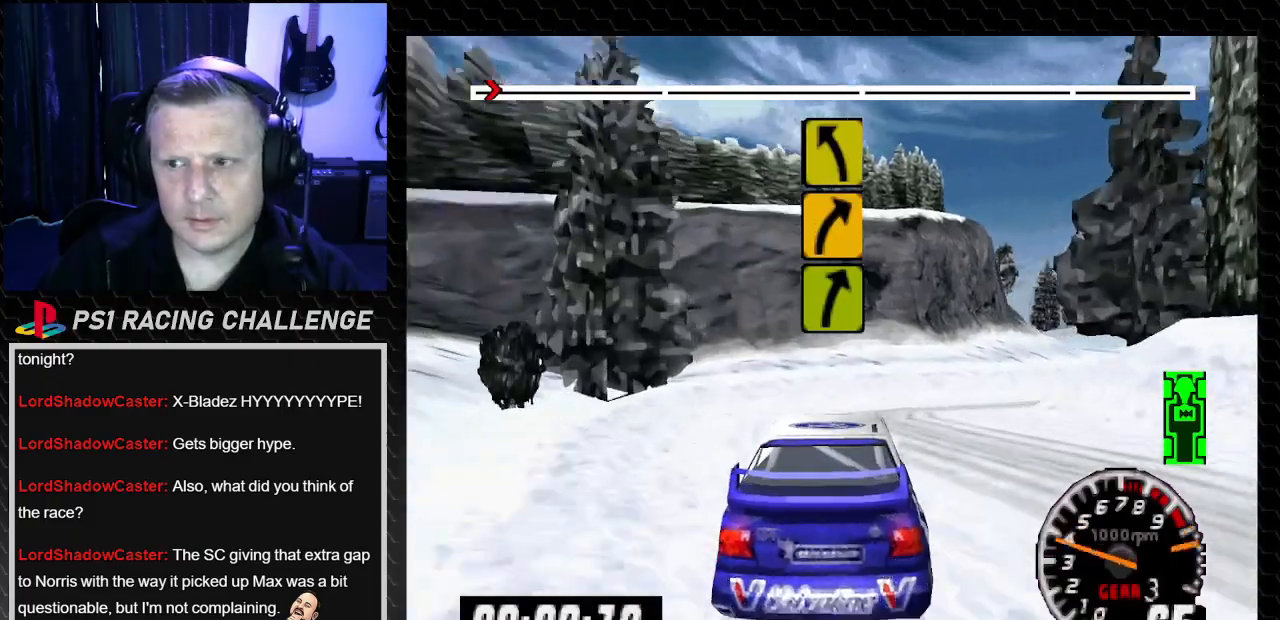
{"buttons": ["TRIANGLE"], "left_stick": "center", "right_stick": "up", "events": [[167, "TRIANGLE", "down"], [167, "right_stick", "up"], [233, "DPAD_RIGHT", "up"], [233, "left_stick", "center"], [300, "TRIANGLE", "up"], [300, "right_stick", "center"], [334, "DPAD_RIGHT", "down"], [334, "left_stick", "right"], [434, "TRIANGLE", "down"], [434, "right_stick", "up"], [500, "DPAD_RIGHT", "up"], [500, "left_stick", "center"]]}
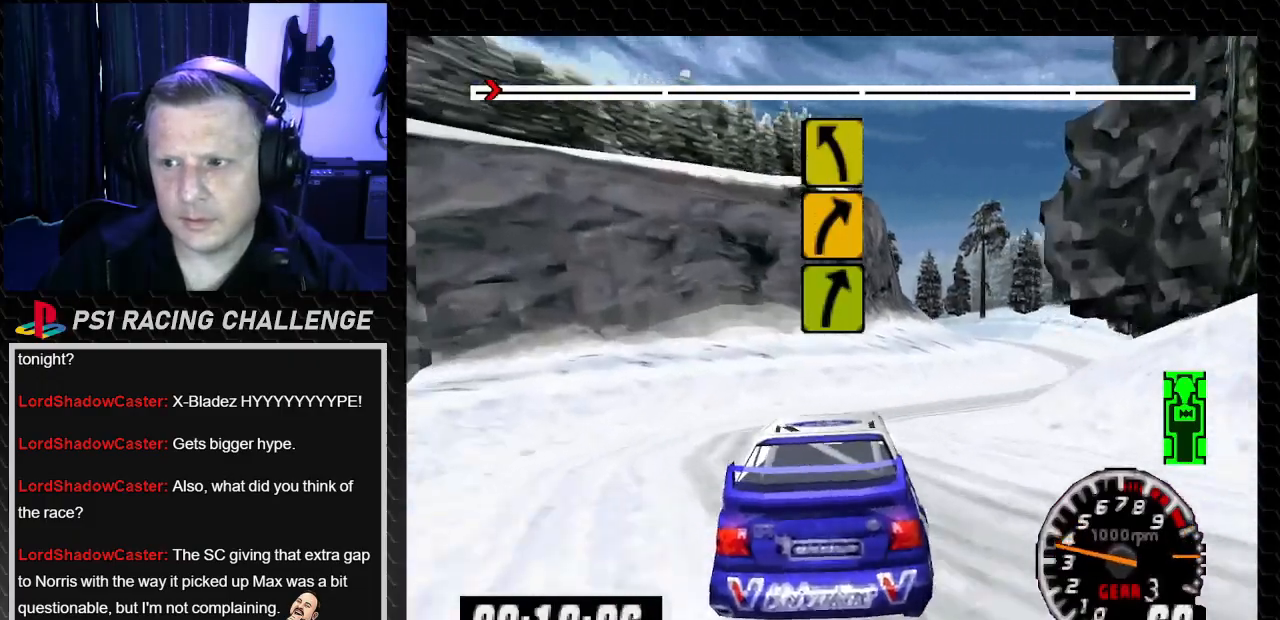
{"buttons": ["TRIANGLE"], "left_stick": "center", "right_stick": "up", "events": [[301, "DPAD_RIGHT", "down"], [334, "TRIANGLE", "up"], [334, "left_stick", "right"], [334, "right_stick", "center"], [468, "DPAD_RIGHT", "up"], [468, "TRIANGLE", "down"], [468, "left_stick", "center"], [468, "right_stick", "up"]]}
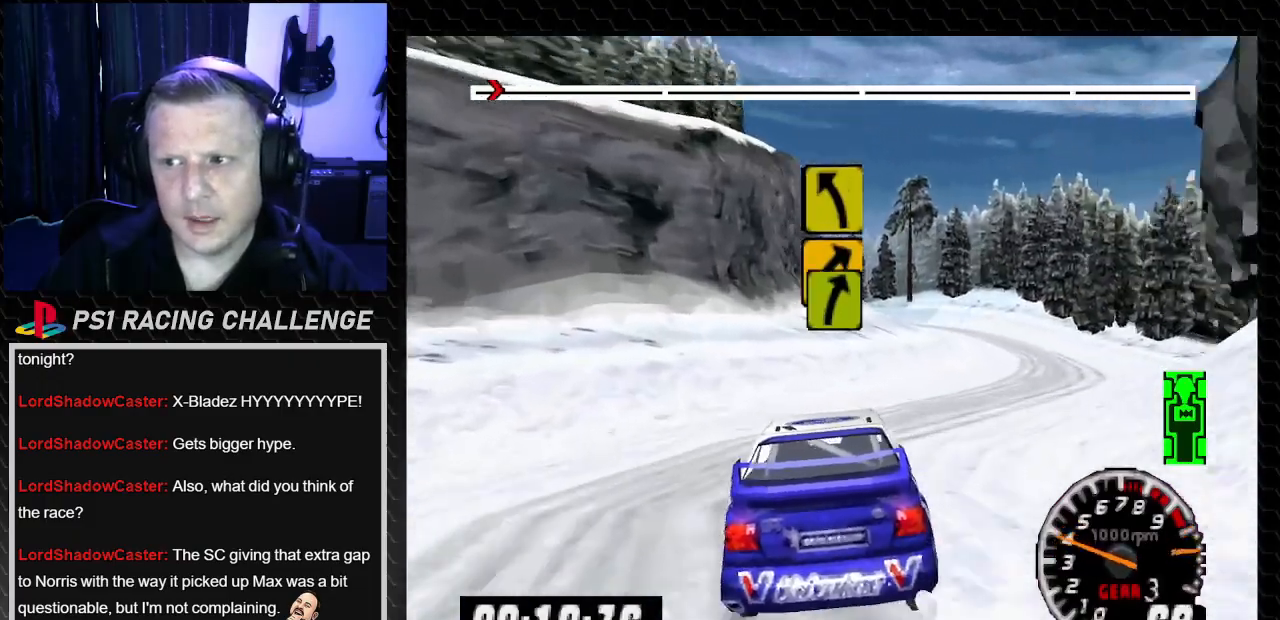
{"buttons": ["TRIANGLE", "DPAD_RIGHT"], "left_stick": "down-right", "right_stick": "up", "events": [[67, "DPAD_RIGHT", "down"], [67, "left_stick", "down-right"], [200, "TRIANGLE", "up"], [233, "right_stick", "center"], [400, "TRIANGLE", "down"], [400, "right_stick", "up"]]}
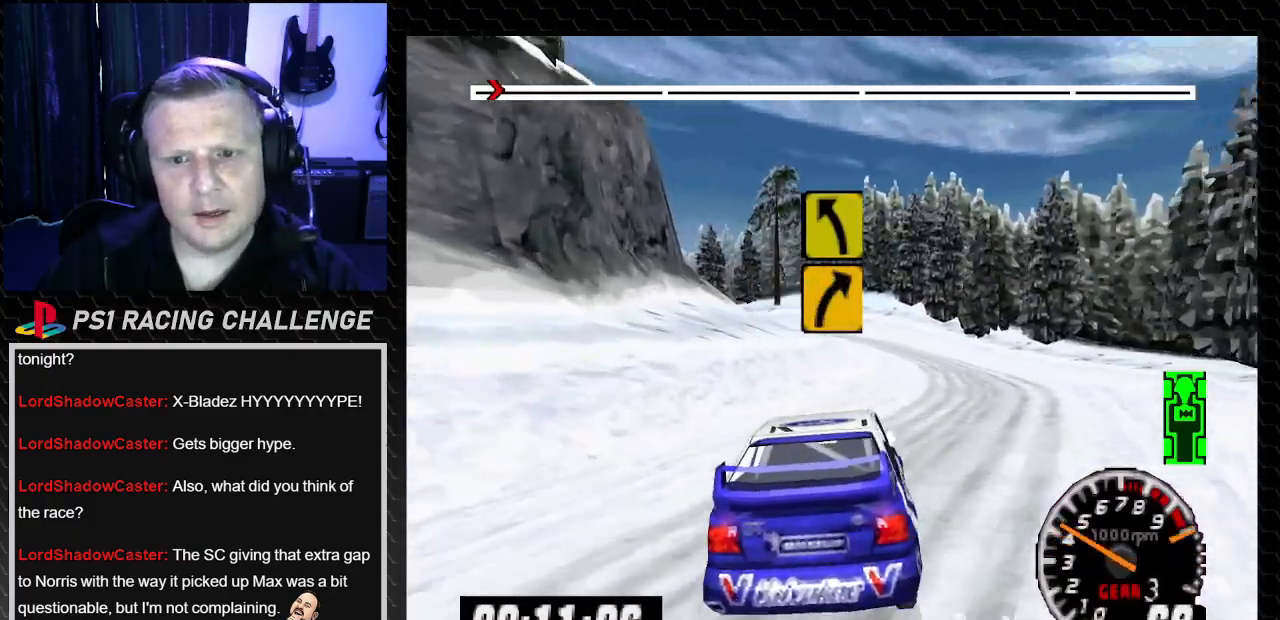
{"buttons": ["TRIANGLE", "DPAD_LEFT"], "left_stick": "left", "right_stick": "up", "events": [[100, "DPAD_RIGHT", "up"], [100, "TRIANGLE", "up"], [100, "left_stick", "center"], [100, "right_stick", "center"], [234, "TRIANGLE", "down"], [234, "right_stick", "up"], [468, "DPAD_LEFT", "down"], [468, "left_stick", "left"]]}
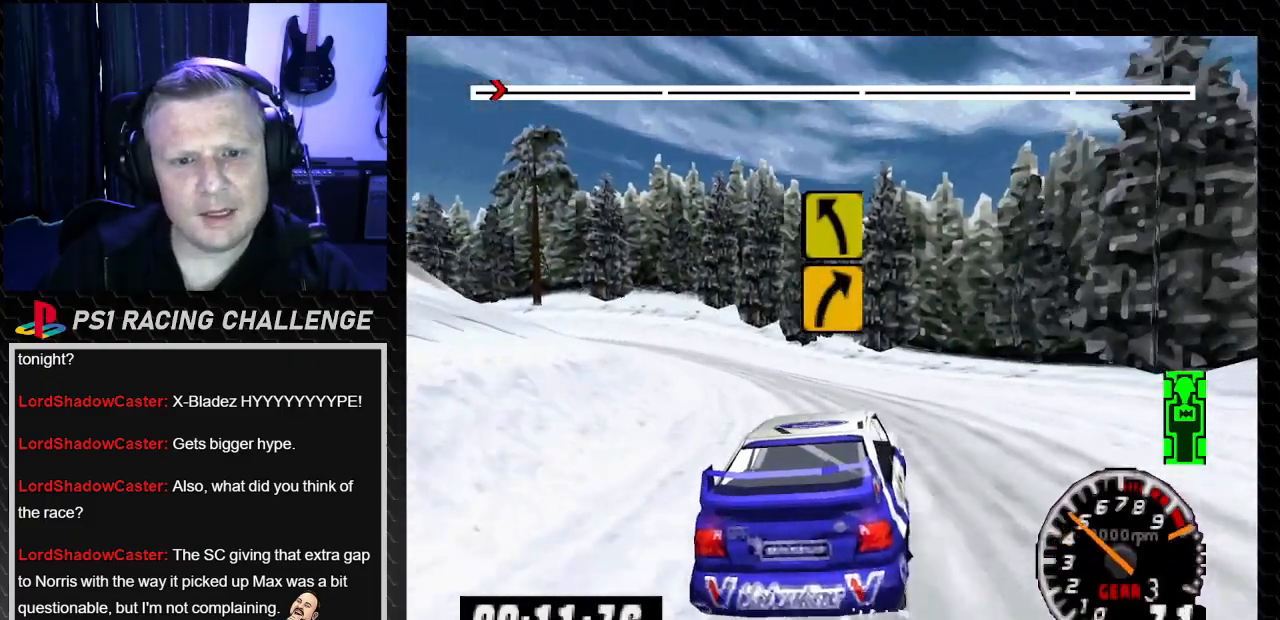
{"buttons": ["TRIANGLE", "DPAD_LEFT"], "left_stick": "center", "right_stick": "up", "events": [[334, "DPAD_LEFT", "up"], [334, "left_stick", "center"], [467, "DPAD_LEFT", "down"]]}
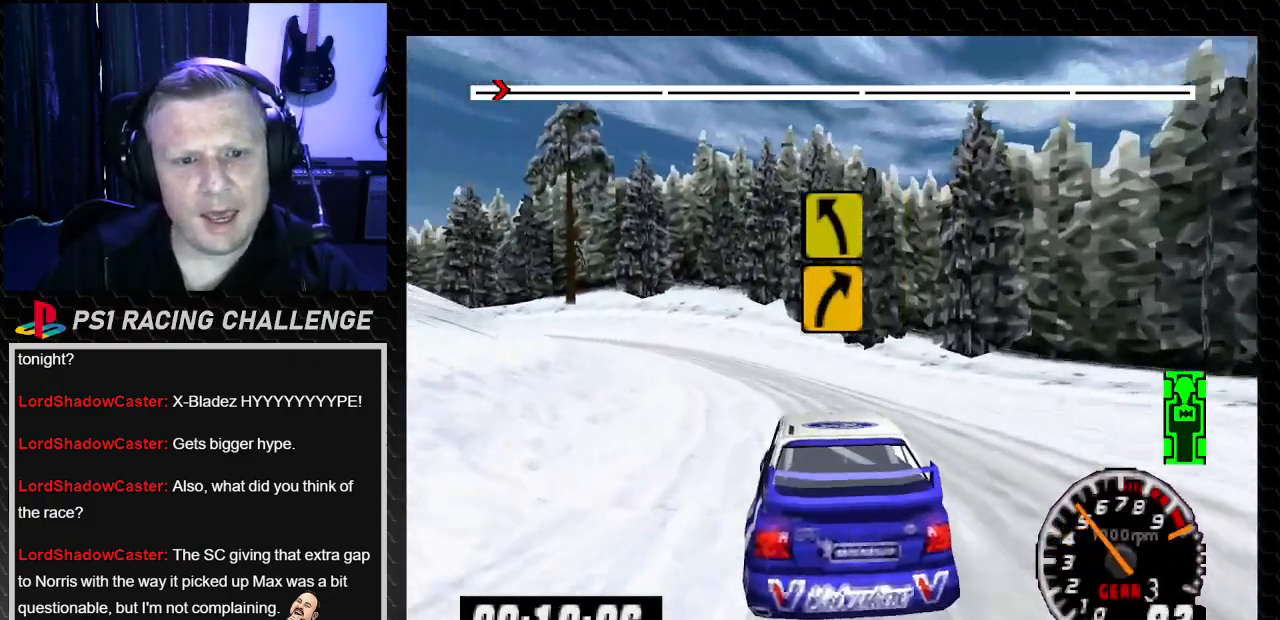
{"buttons": ["DPAD_LEFT"], "left_stick": "left", "right_stick": "center", "events": [[67, "left_stick", "left"], [468, "TRIANGLE", "up"], [468, "right_stick", "center"]]}
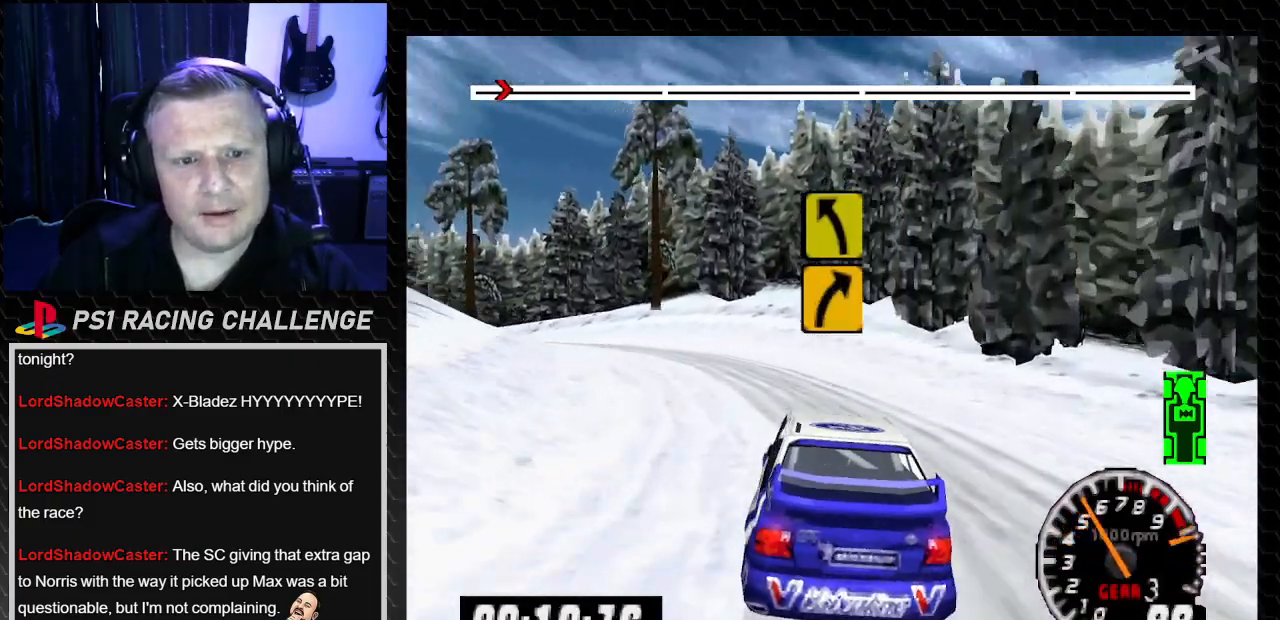
{"buttons": ["TRIANGLE", "DPAD_LEFT"], "left_stick": "center", "right_stick": "up", "events": [[334, "TRIANGLE", "down"], [334, "right_stick", "up"], [367, "DPAD_LEFT", "up"], [367, "left_stick", "center"], [434, "DPAD_LEFT", "down"]]}
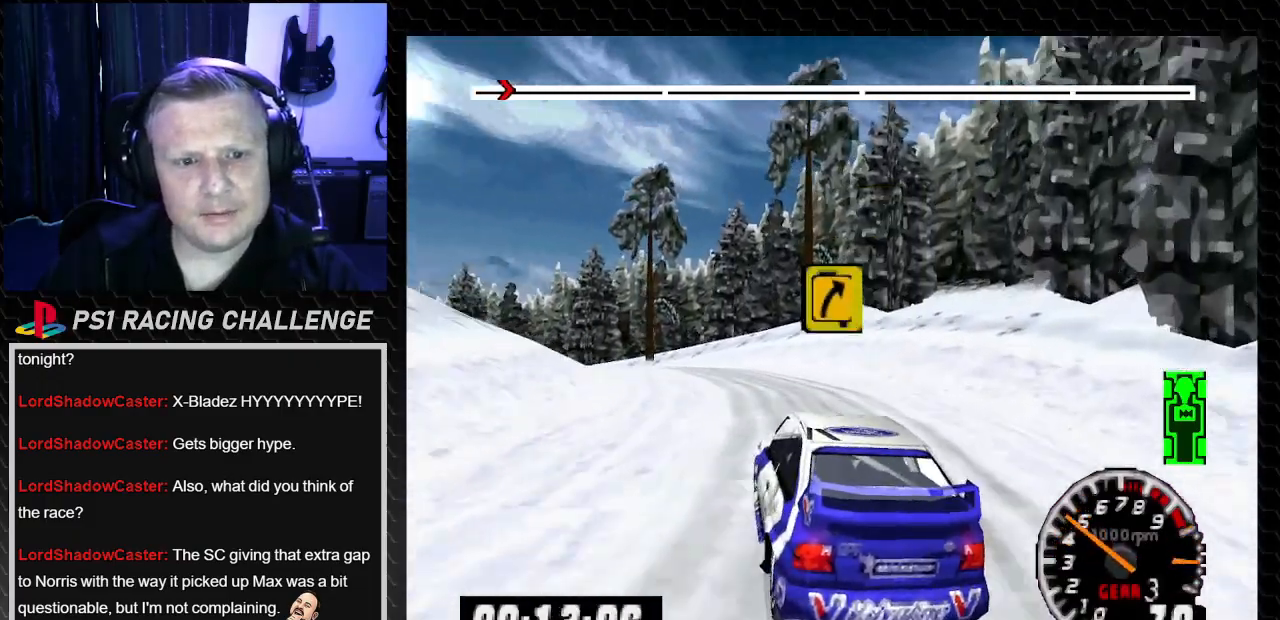
{"buttons": ["TRIANGLE", "DPAD_LEFT"], "left_stick": "left", "right_stick": "up", "events": [[67, "DPAD_LEFT", "up"], [100, "DPAD_RIGHT", "down"], [100, "left_stick", "right"], [267, "DPAD_LEFT", "down"], [267, "DPAD_RIGHT", "up"], [267, "left_stick", "left"]]}
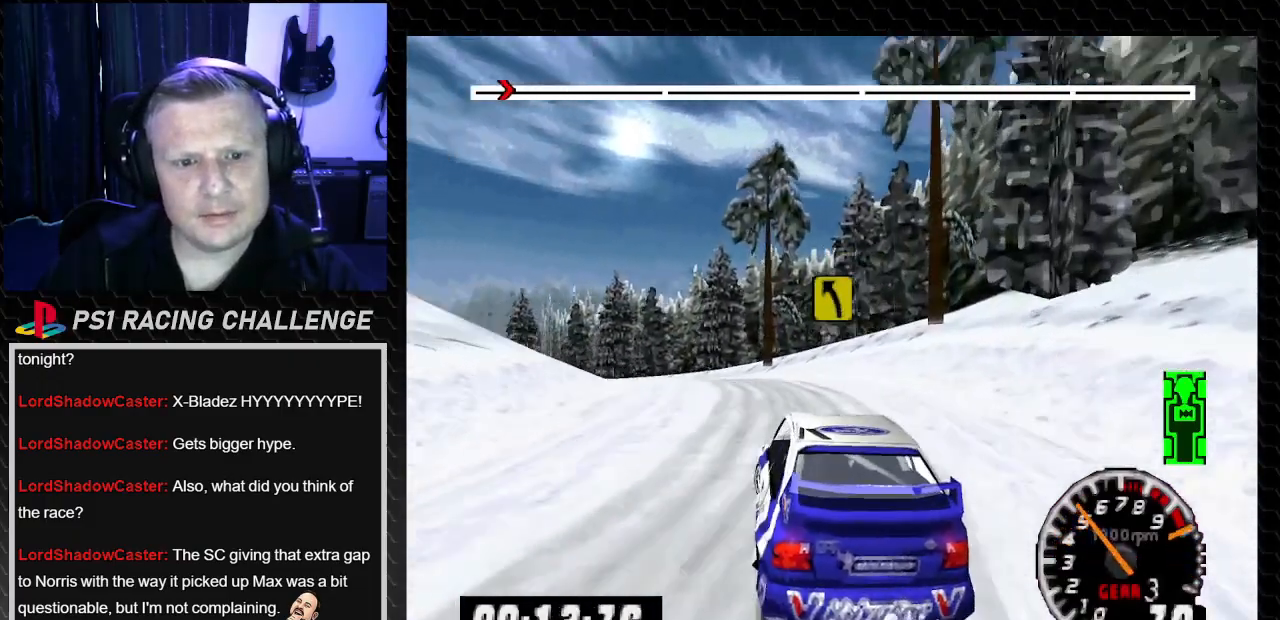
{"buttons": ["TRIANGLE", "DPAD_LEFT"], "left_stick": "left", "right_stick": "up", "events": []}
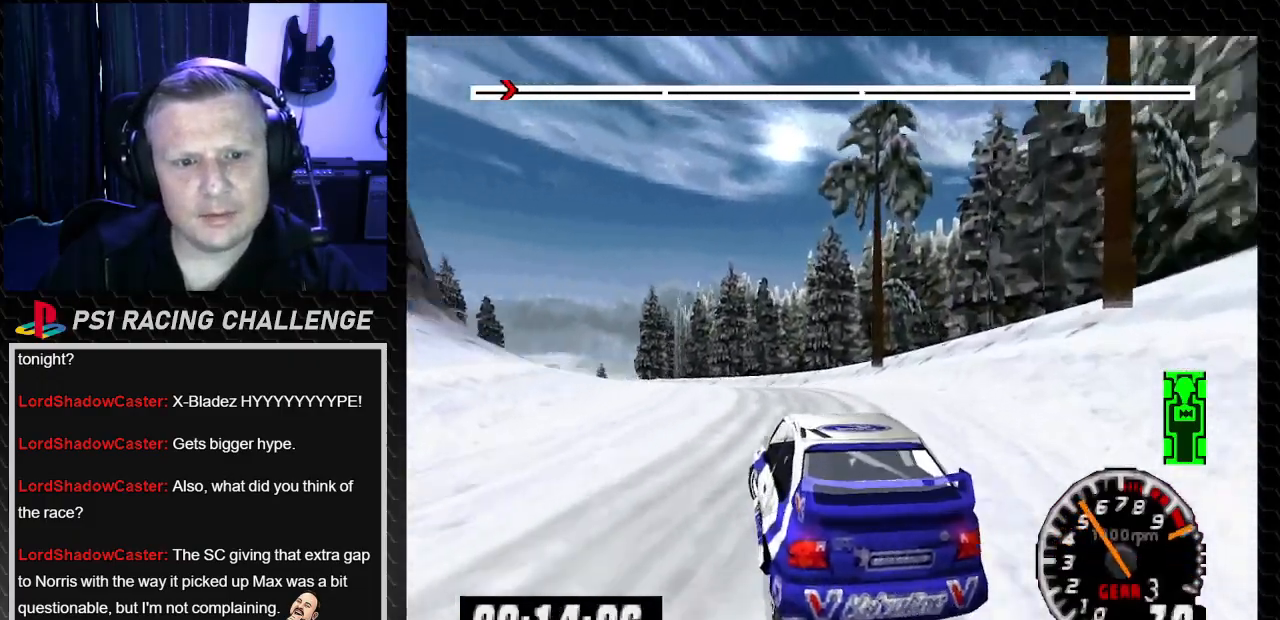
{"buttons": ["TRIANGLE"], "left_stick": "center", "right_stick": "up", "events": [[34, "left_stick", "center"], [67, "DPAD_LEFT", "up"], [234, "DPAD_RIGHT", "down"], [234, "left_stick", "right"], [401, "DPAD_RIGHT", "up"], [401, "left_stick", "center"]]}
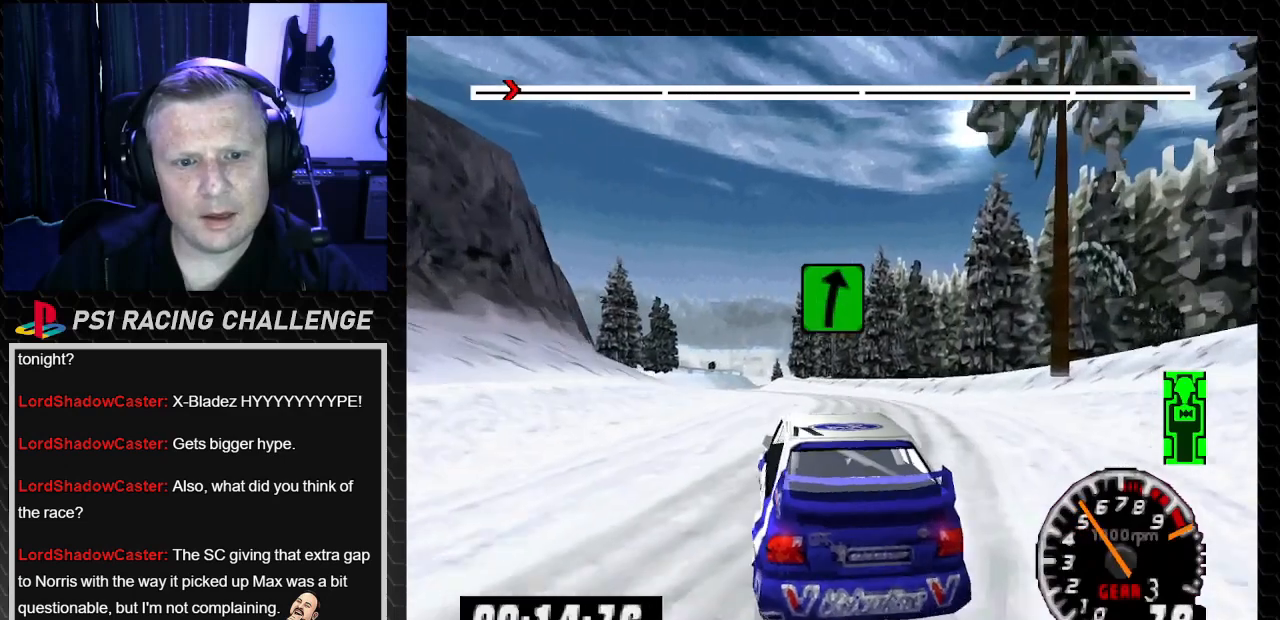
{"buttons": ["TRIANGLE"], "left_stick": "center", "right_stick": "up", "events": [[233, "DPAD_LEFT", "down"], [233, "left_stick", "left"], [434, "DPAD_LEFT", "up"], [434, "left_stick", "center"]]}
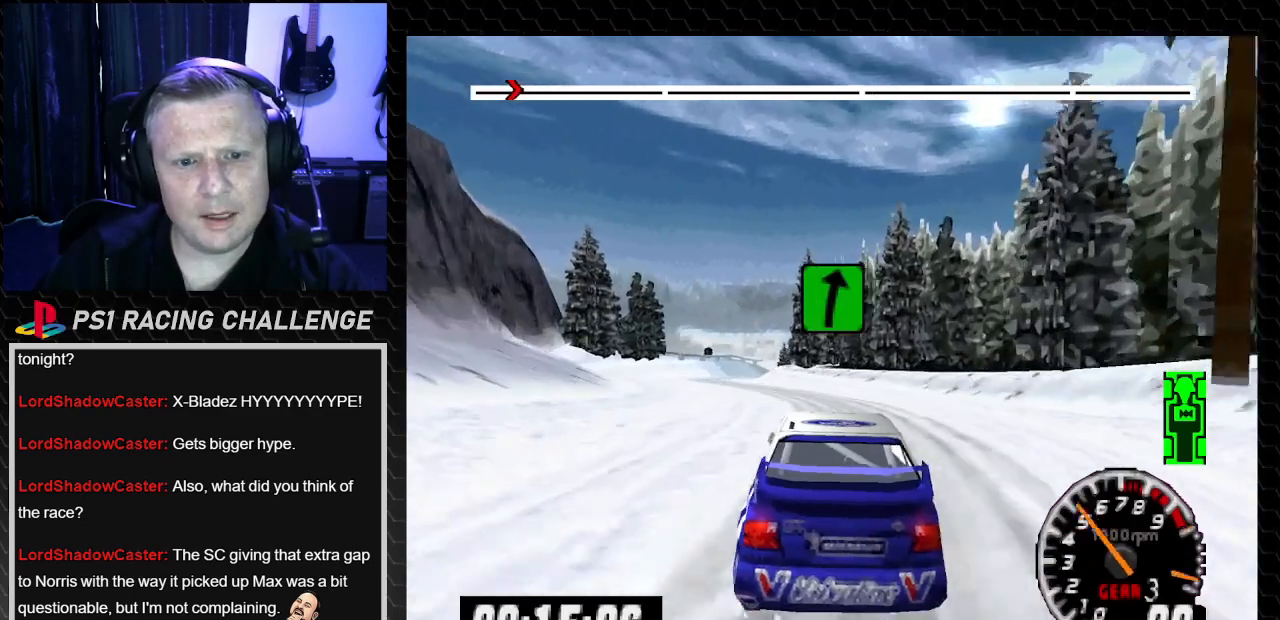
{"buttons": ["TRIANGLE", "DPAD_LEFT"], "left_stick": "left", "right_stick": "up", "events": [[334, "DPAD_LEFT", "down"], [334, "left_stick", "left"]]}
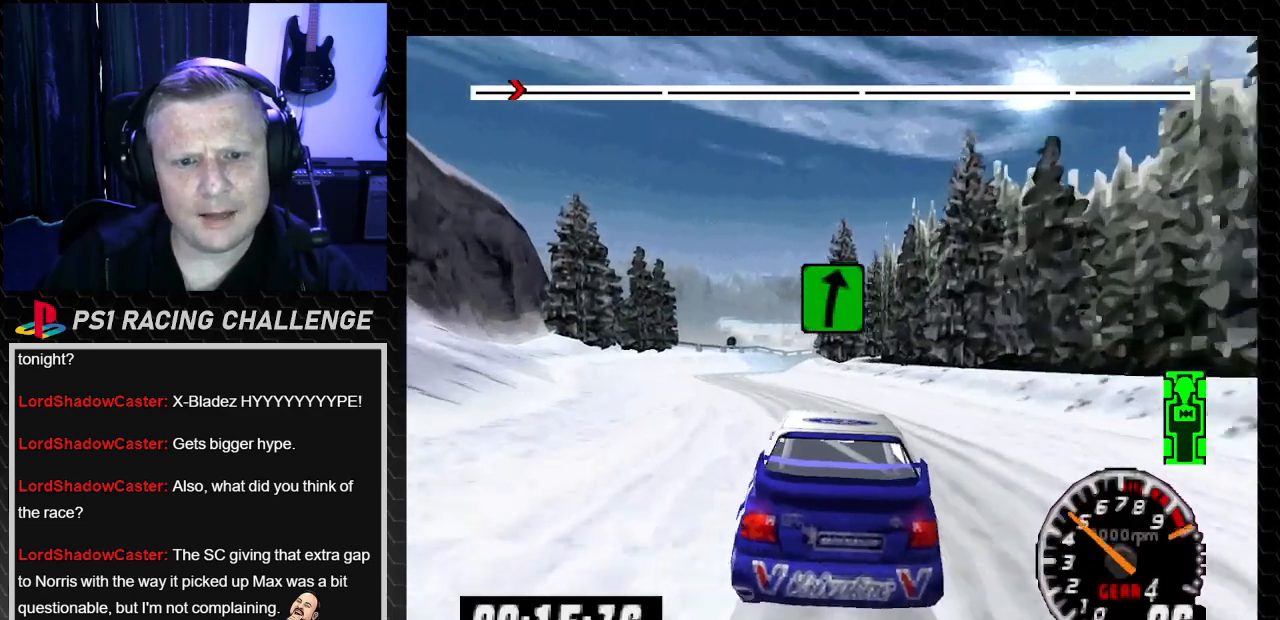
{"buttons": ["TRIANGLE", "DPAD_LEFT"], "left_stick": "left", "right_stick": "up", "events": [[33, "DPAD_LEFT", "up"], [33, "left_stick", "center"], [200, "DPAD_LEFT", "down"], [200, "left_stick", "left"], [367, "left_stick", "center"], [434, "DPAD_LEFT", "up"], [500, "DPAD_LEFT", "down"], [500, "left_stick", "left"]]}
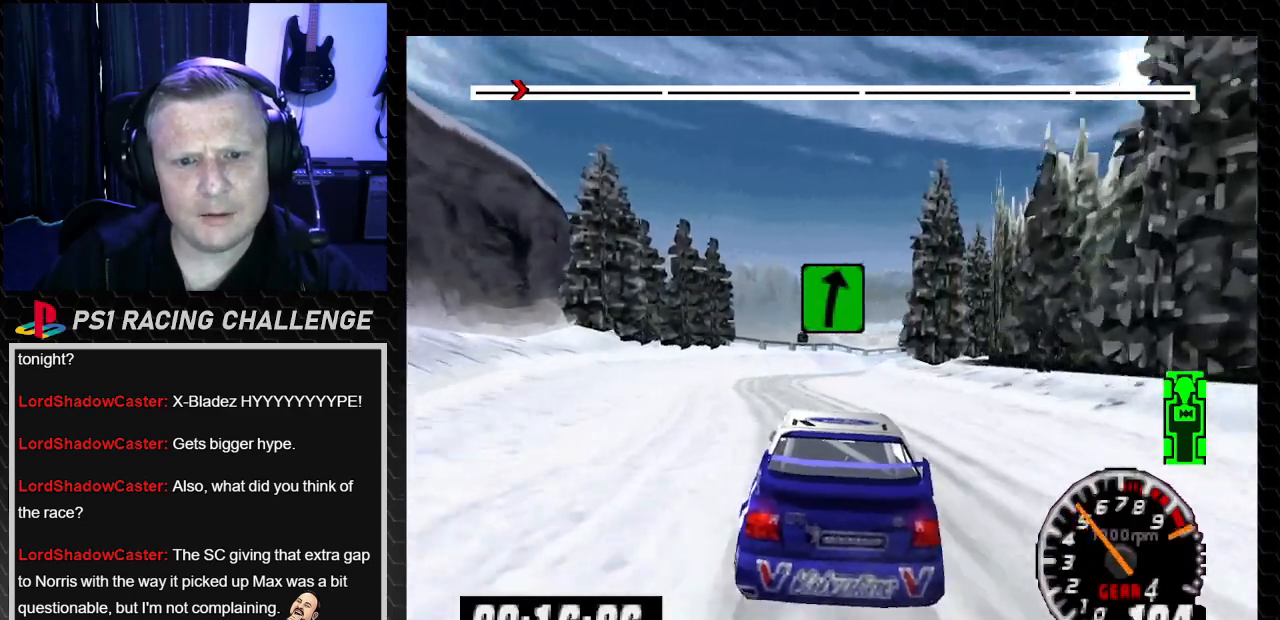
{"buttons": ["TRIANGLE"], "left_stick": "center", "right_stick": "up", "events": [[167, "DPAD_LEFT", "up"], [167, "left_stick", "center"]]}
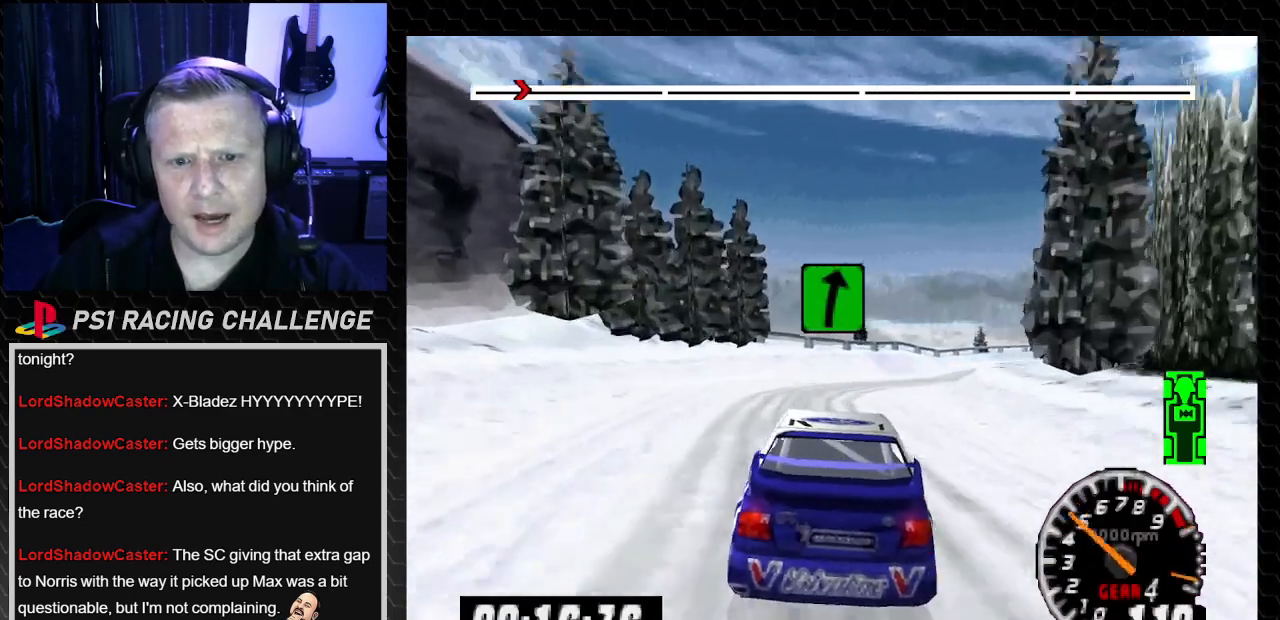
{"buttons": ["TRIANGLE"], "left_stick": "center", "right_stick": "up", "events": [[133, "DPAD_RIGHT", "down"], [133, "left_stick", "right"], [334, "TRIANGLE", "up"], [334, "right_stick", "center"], [467, "DPAD_RIGHT", "up"], [467, "TRIANGLE", "down"], [467, "left_stick", "center"], [467, "right_stick", "up"]]}
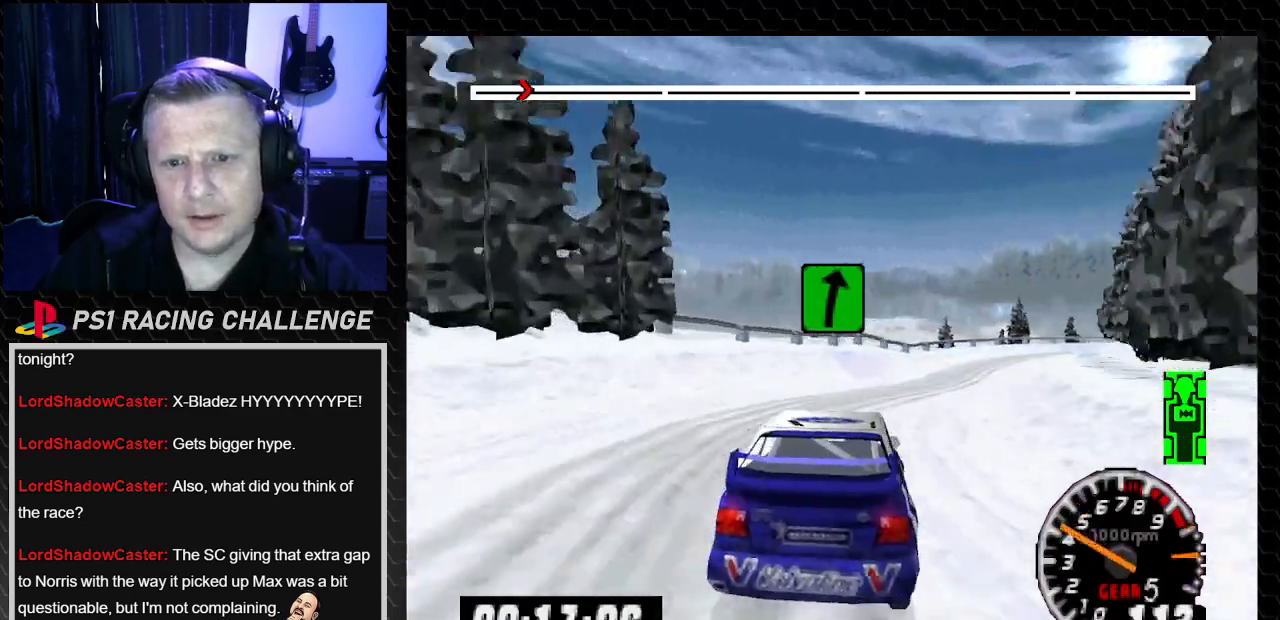
{"buttons": ["TRIANGLE"], "left_stick": "center", "right_stick": "up", "events": [[34, "DPAD_RIGHT", "down"], [67, "left_stick", "right"], [234, "DPAD_RIGHT", "up"], [234, "left_stick", "center"]]}
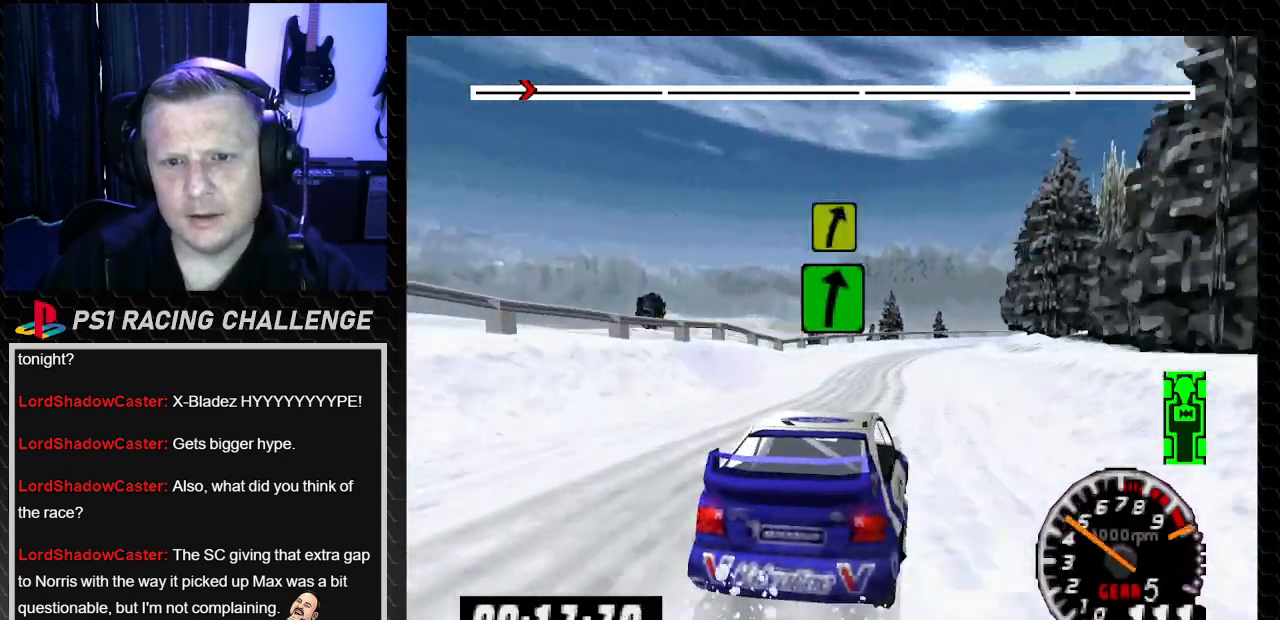
{"buttons": ["TRIANGLE"], "left_stick": "center", "right_stick": "up", "events": [[167, "DPAD_LEFT", "down"], [167, "left_stick", "left"], [300, "DPAD_LEFT", "up"], [300, "left_stick", "center"]]}